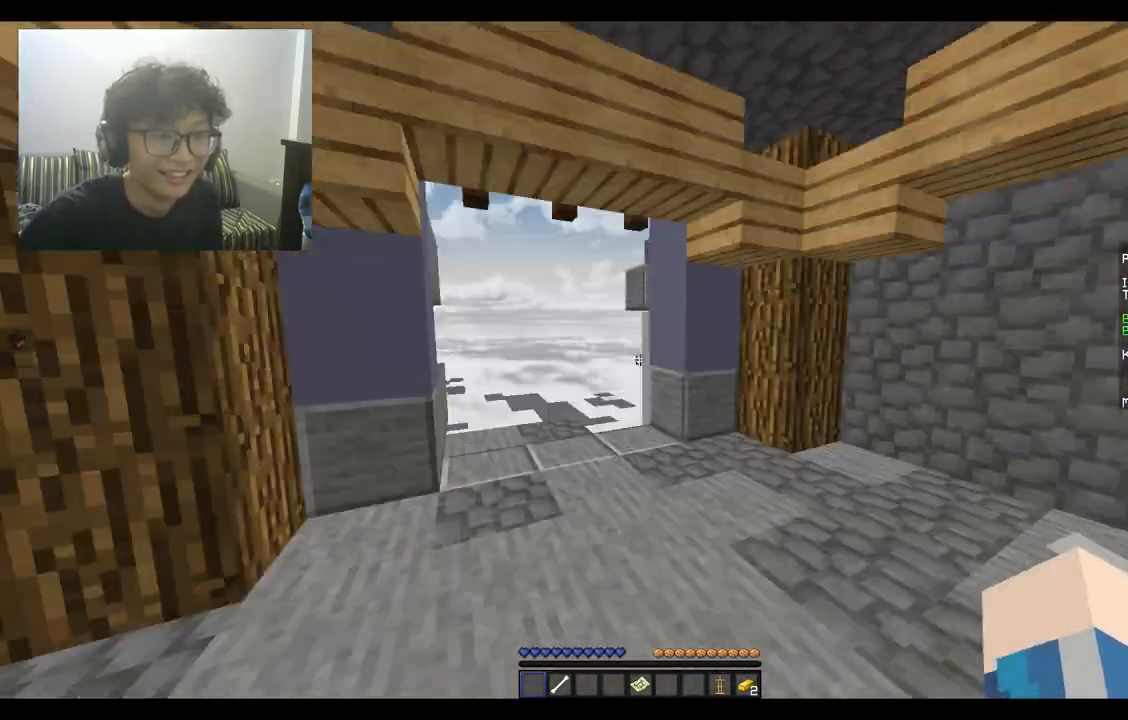
Gameplay with keyboard and mouse; each line is a JSON object with the keys and mouse buttons held at the frame after it. "events" lists presses ("down") and releases ("up") of "a", "d", "s", "space", "w", "mouse_left" and "mouse_right" between this image and that frame as [ms after this image, input, new state], when the widget could be followed in between. "mouse_left", "mouse_right" = the "left", "right" buttons of the "mouse" list. No other keys are recorded. Fast repeated clicks can show as one long hold. Mouse movement is not recorded.
{"keys": ["d", "w"], "mouse": [], "events": [[133, "a", "up"], [433, "d", "down"]]}
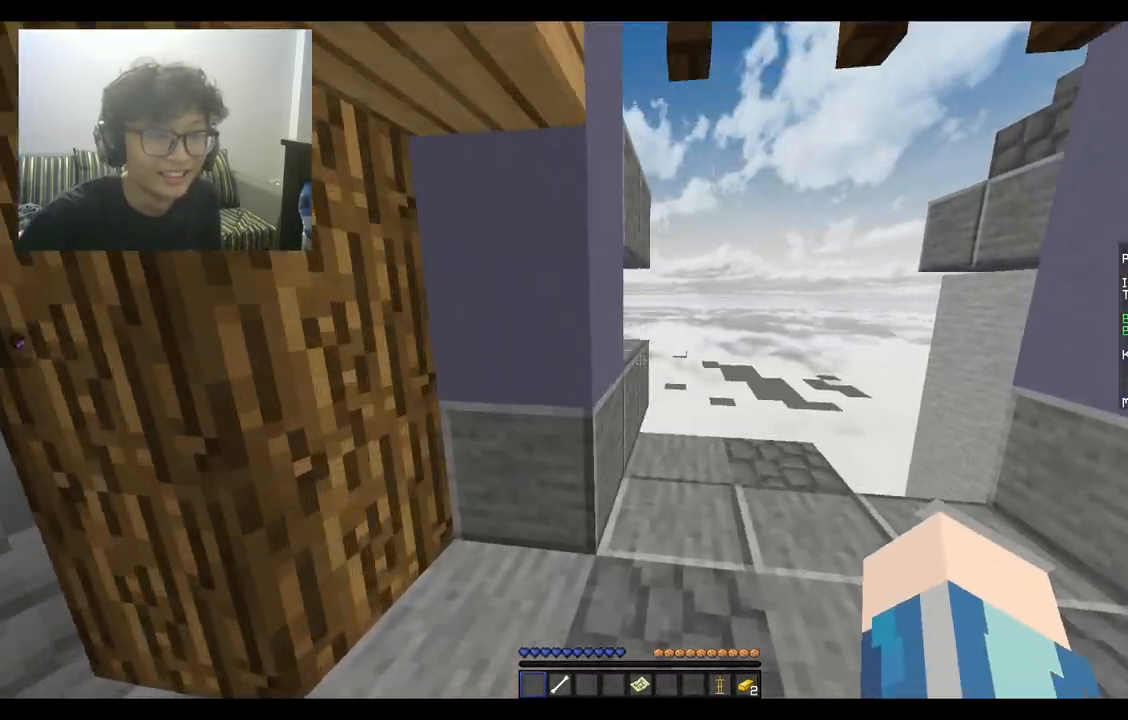
{"keys": ["w"], "mouse": [], "events": [[233, "d", "up"]]}
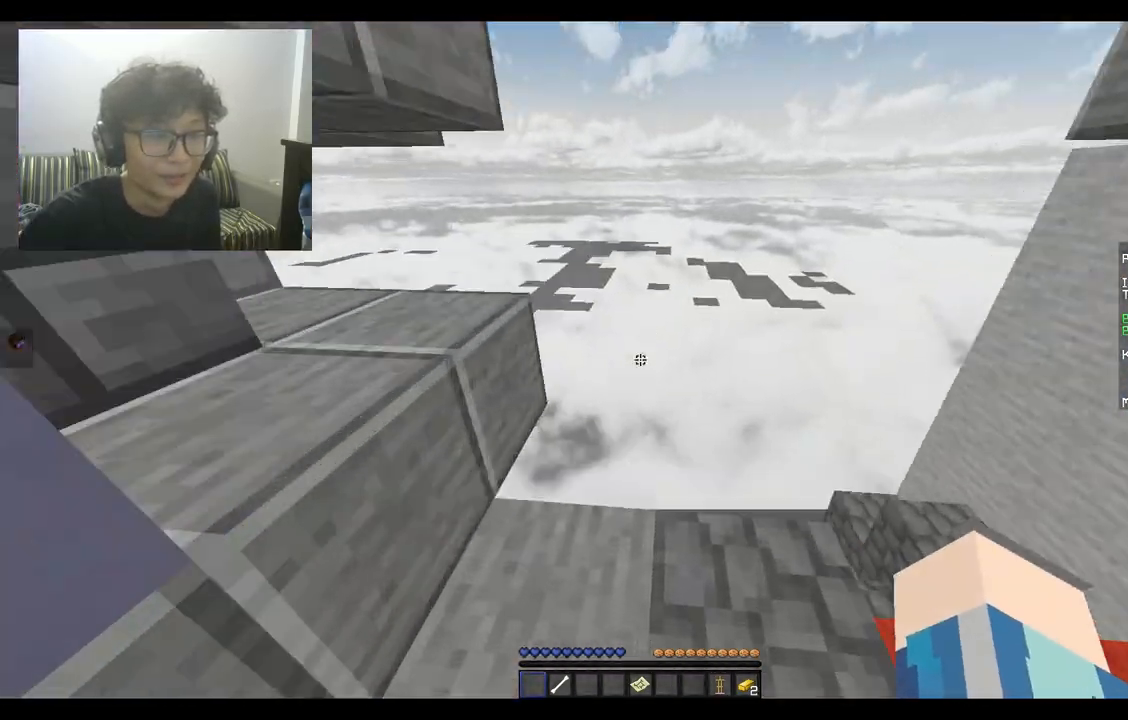
{"keys": [], "mouse": [], "events": [[67, "w", "up"], [167, "d", "down"], [300, "w", "down"], [467, "d", "up"], [467, "w", "up"]]}
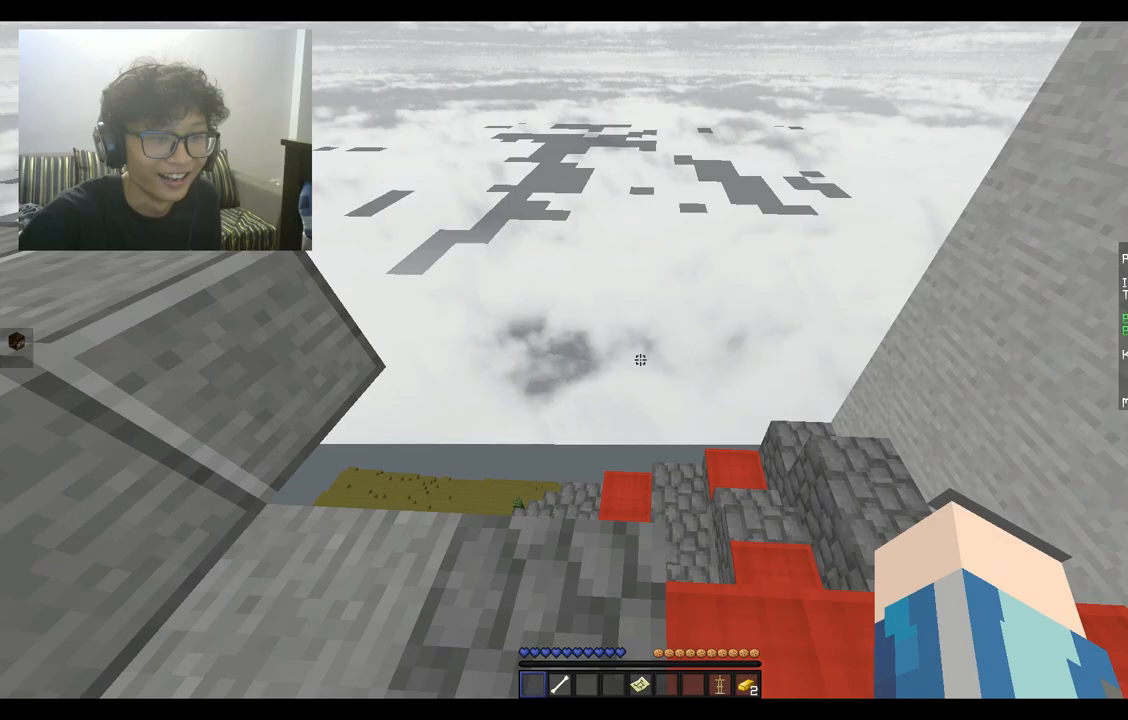
{"keys": ["d", "w"], "mouse": [], "events": [[167, "d", "down"], [367, "w", "down"]]}
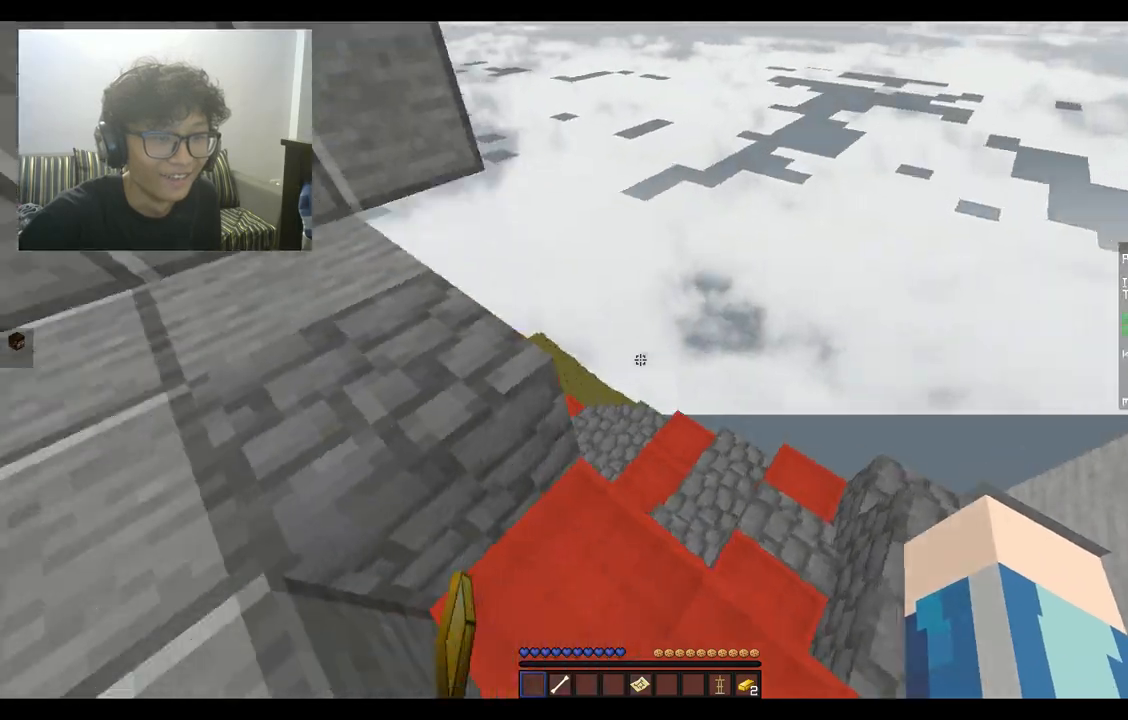
{"keys": [], "mouse": [], "events": [[33, "d", "up"], [500, "w", "up"]]}
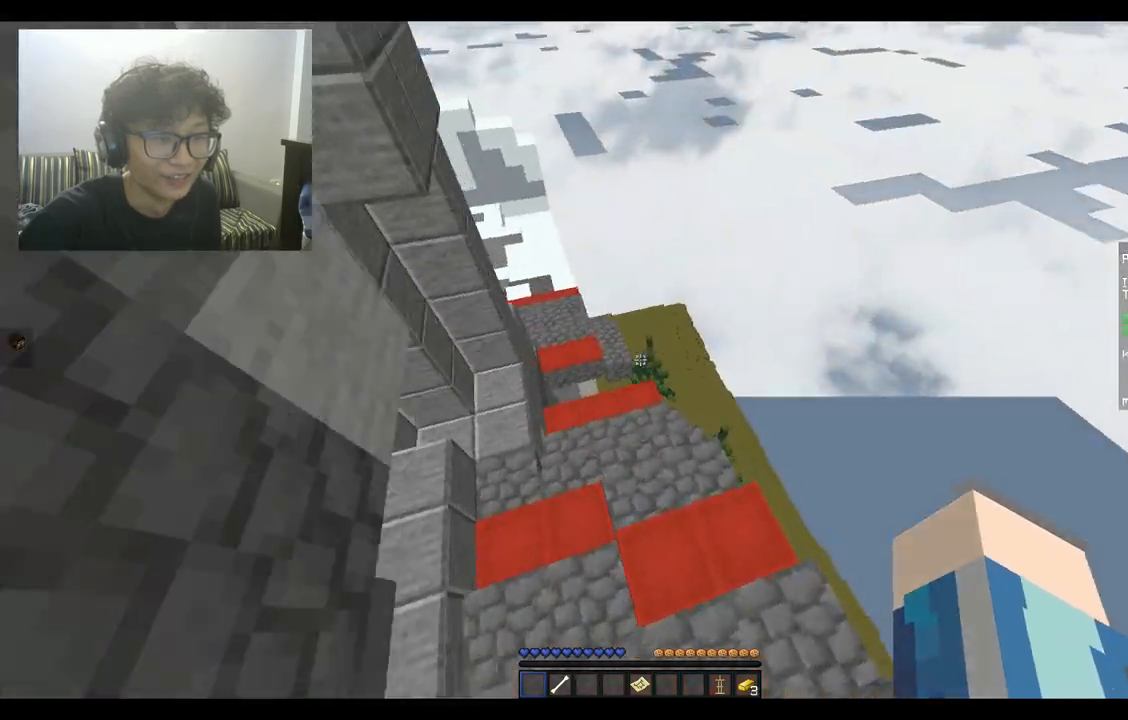
{"keys": ["w"], "mouse": [], "events": [[33, "a", "down"], [167, "a", "up"], [233, "w", "down"]]}
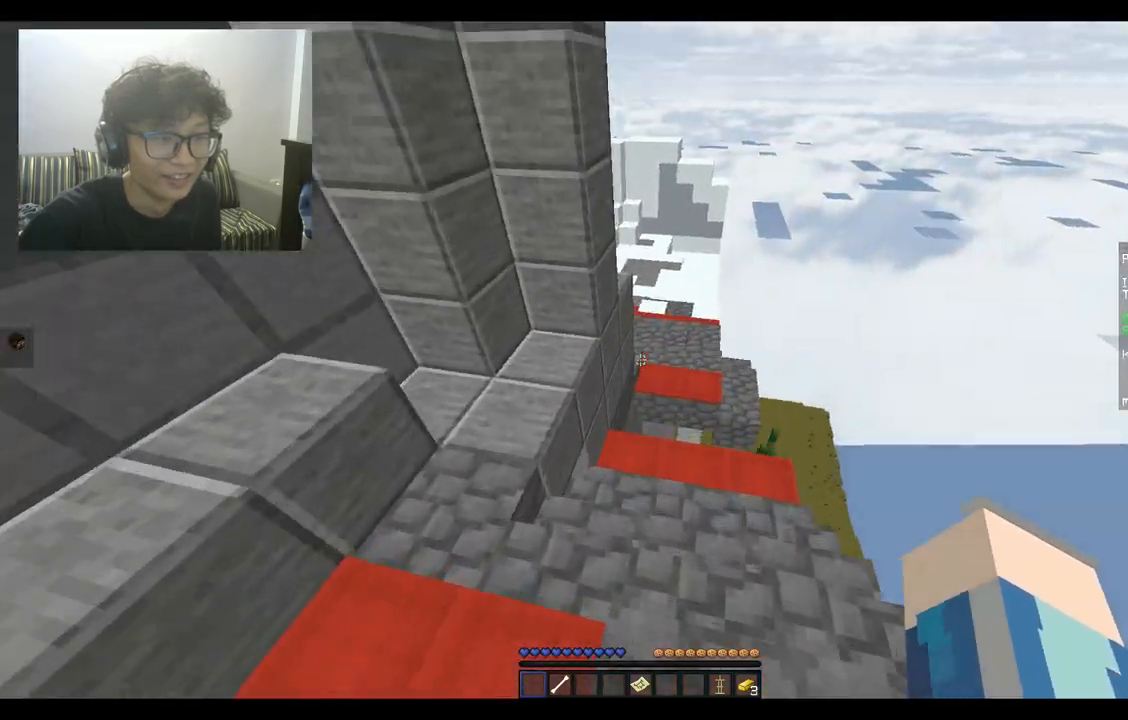
{"keys": ["w"], "mouse": [], "events": [[33, "a", "down"], [100, "a", "up"]]}
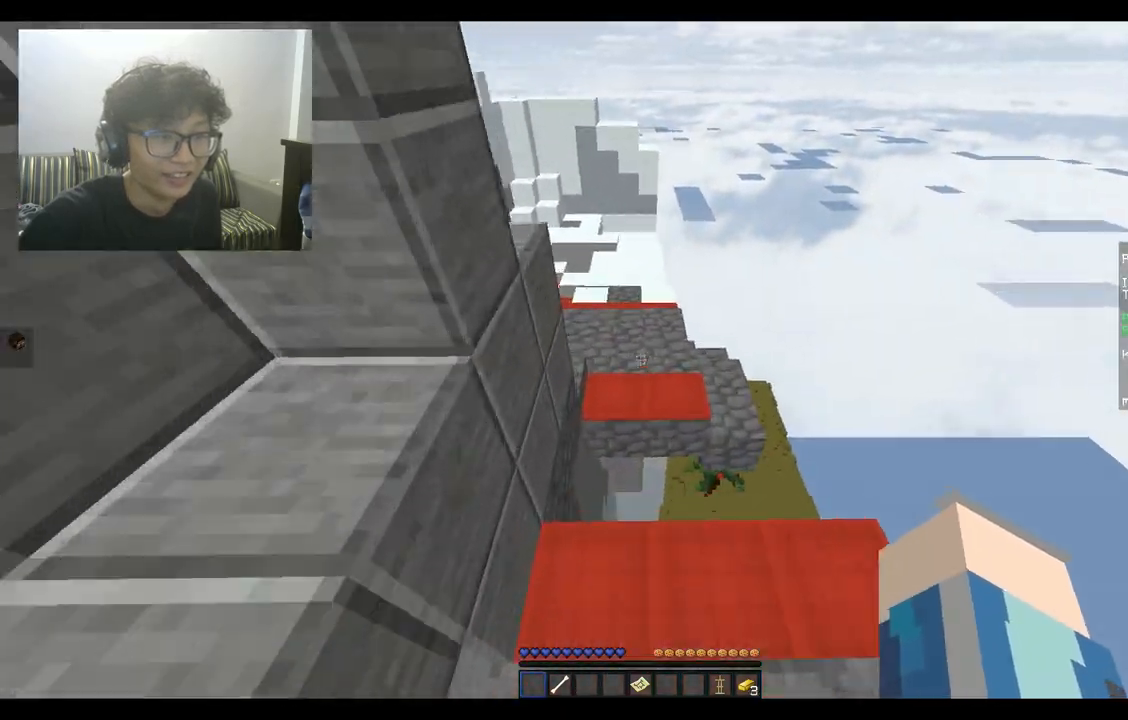
{"keys": ["space", "w"], "mouse": [], "events": [[33, "space", "down"]]}
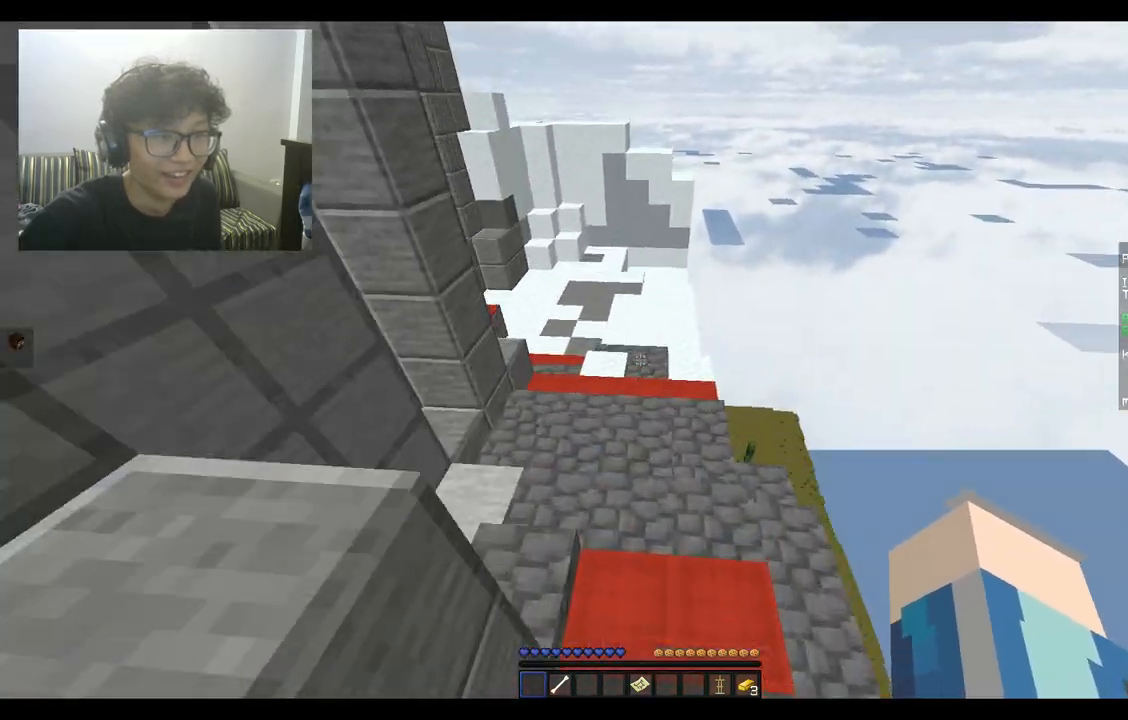
{"keys": ["space", "w"], "mouse": [], "events": []}
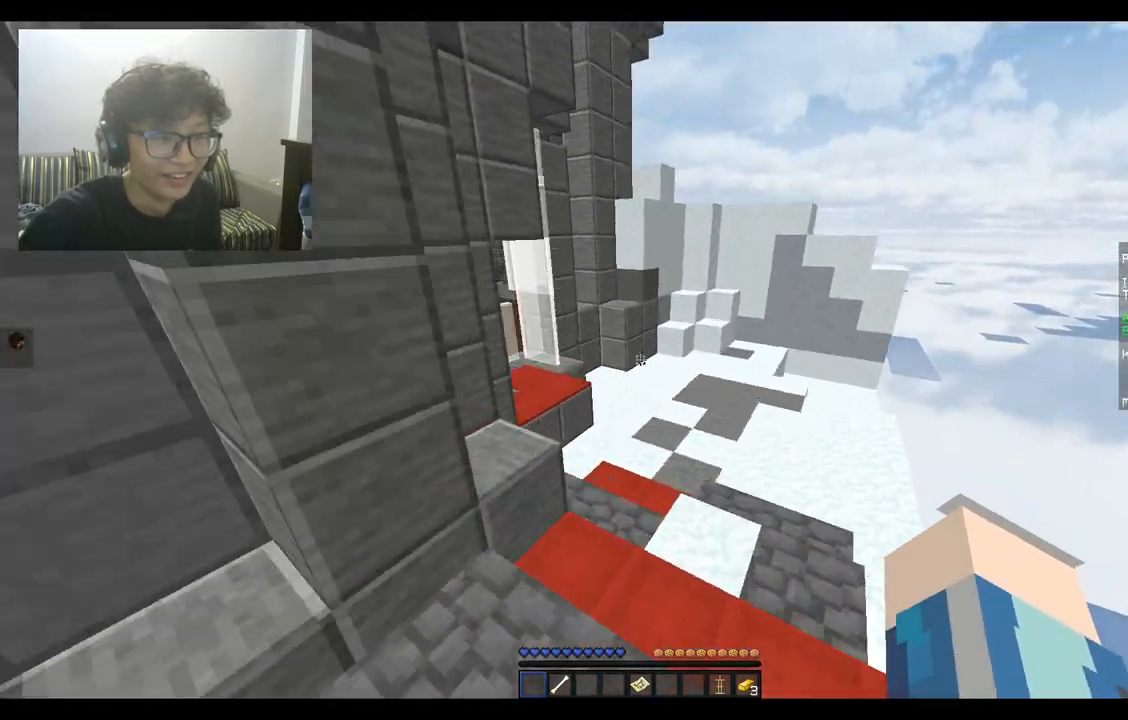
{"keys": ["space", "w"], "mouse": [], "events": []}
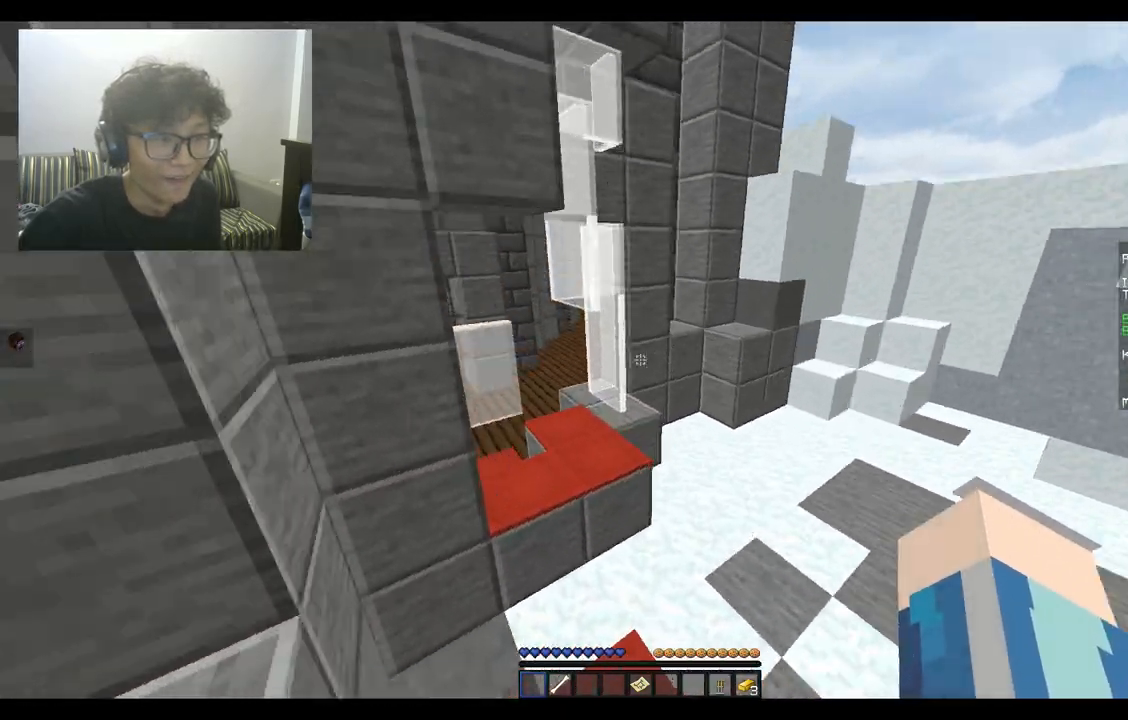
{"keys": ["a", "space", "w"], "mouse": [], "events": [[133, "d", "down"], [133, "space", "up"], [267, "d", "up"], [333, "space", "down"], [500, "a", "down"]]}
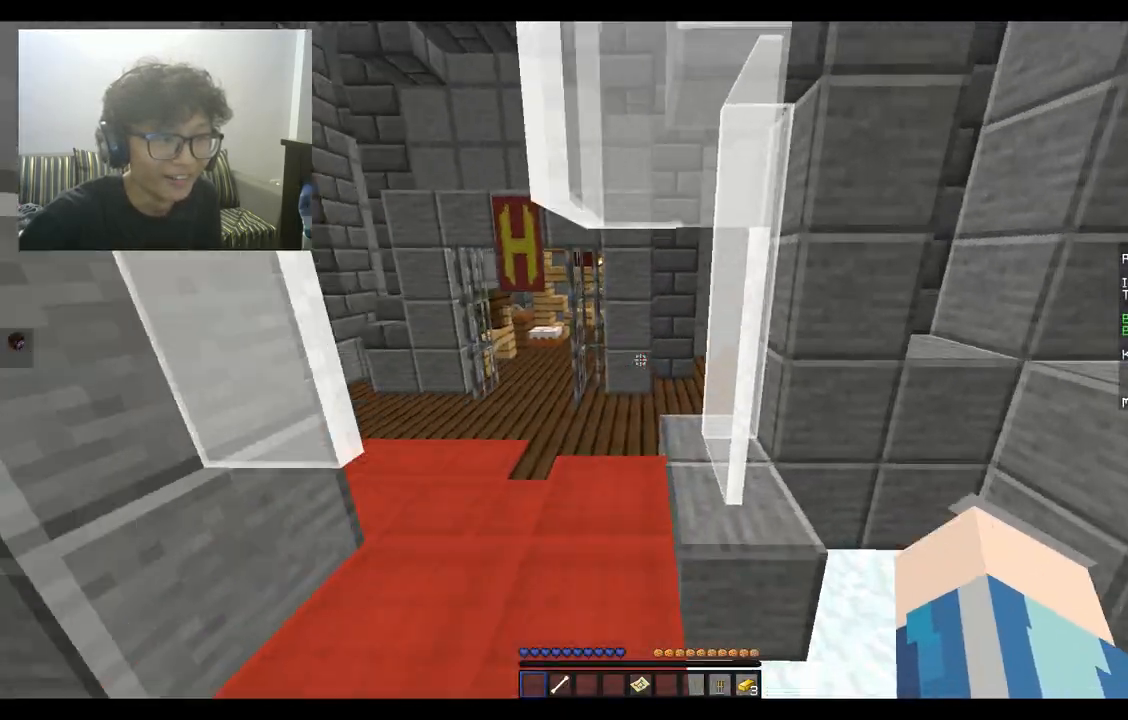
{"keys": ["a", "w"], "mouse": [], "events": [[100, "space", "up"]]}
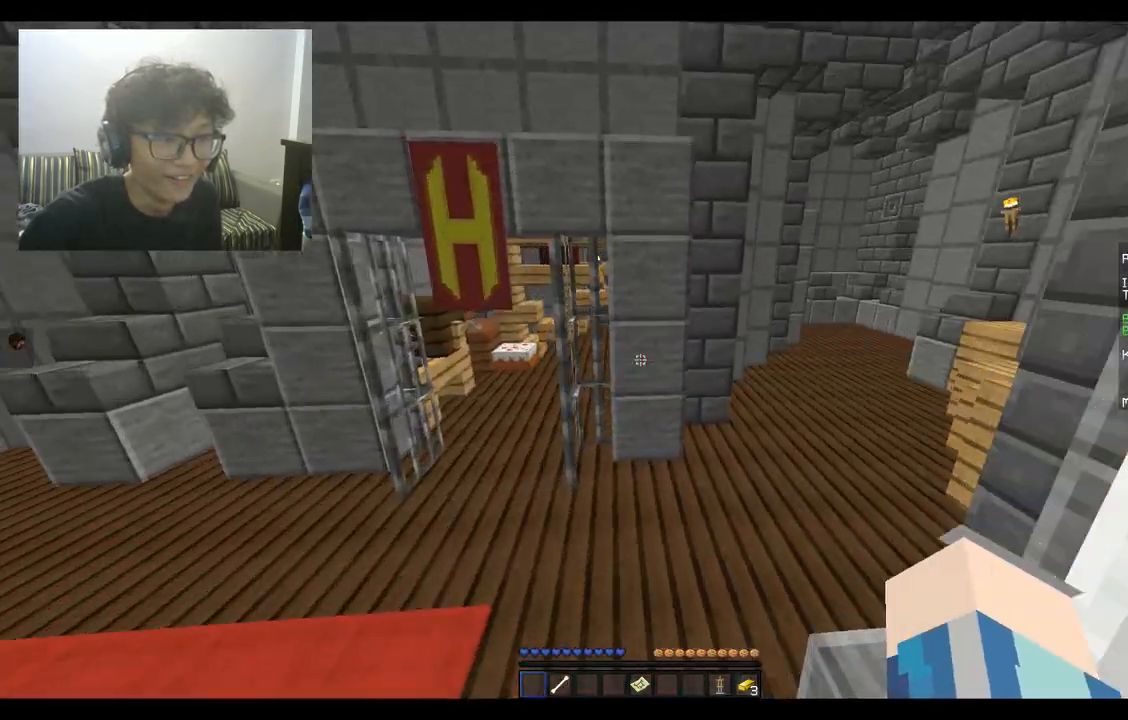
{"keys": ["a", "w"], "mouse": [], "events": [[267, "d", "down"], [367, "a", "up"], [467, "a", "down"], [467, "d", "up"]]}
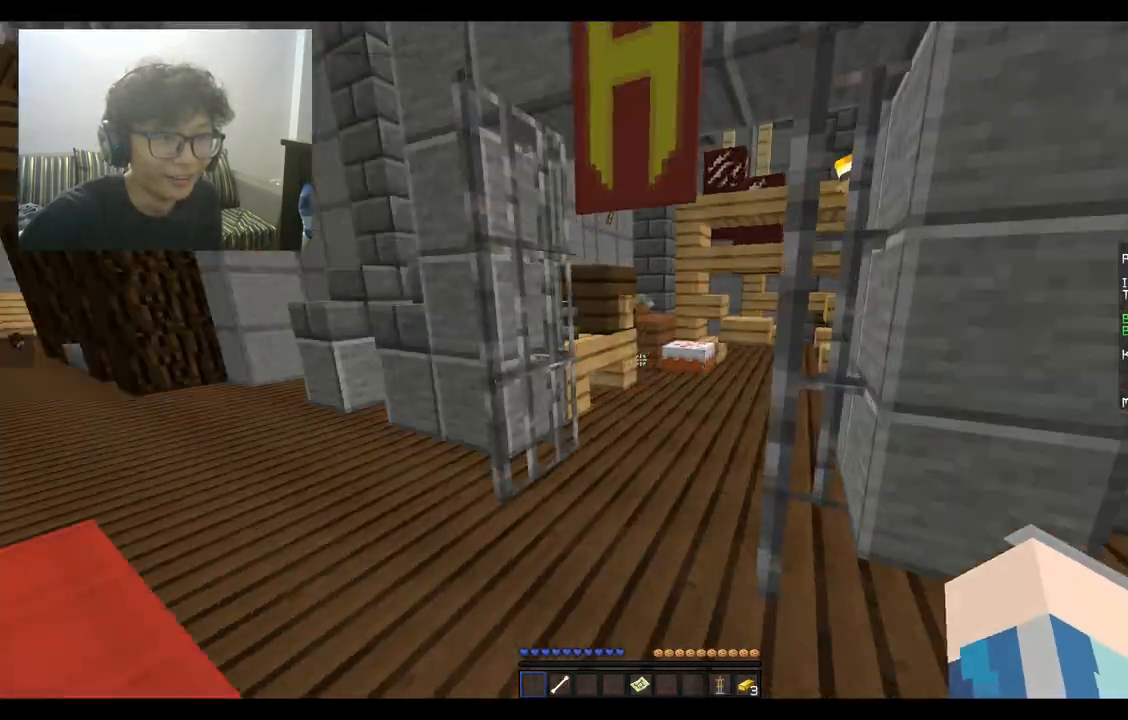
{"keys": ["d", "w"], "mouse": [], "events": [[333, "a", "up"], [433, "d", "down"]]}
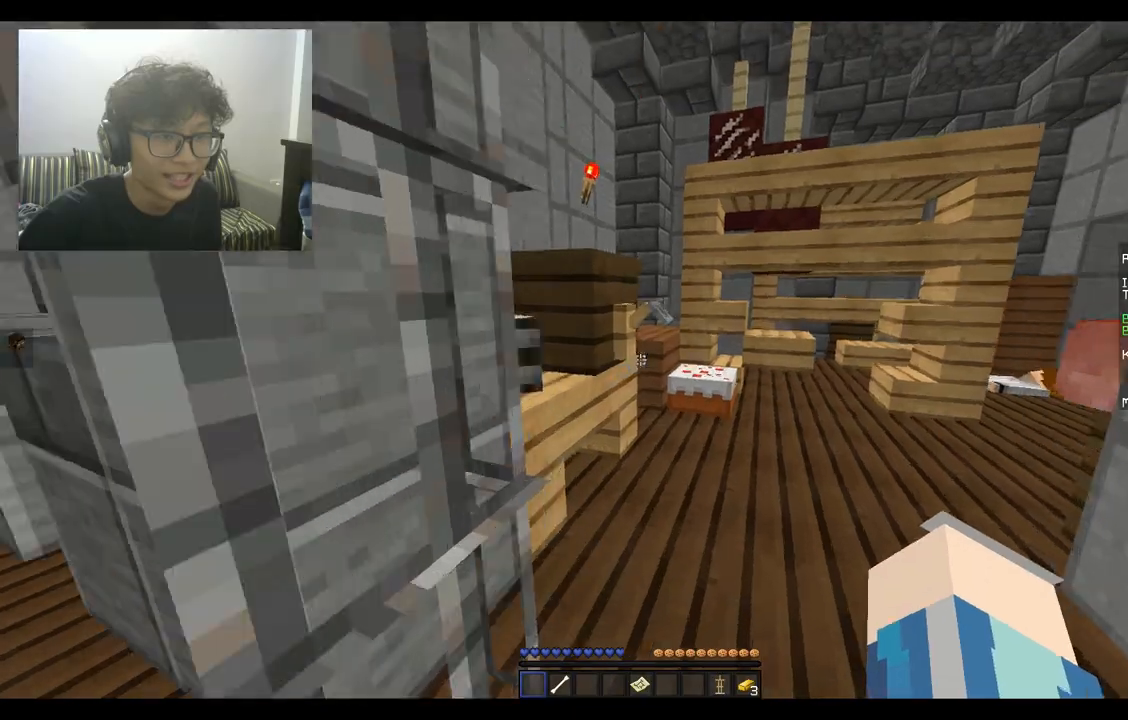
{"keys": ["a", "w"], "mouse": [], "events": [[133, "d", "up"], [133, "w", "up"], [233, "a", "down"], [500, "w", "down"]]}
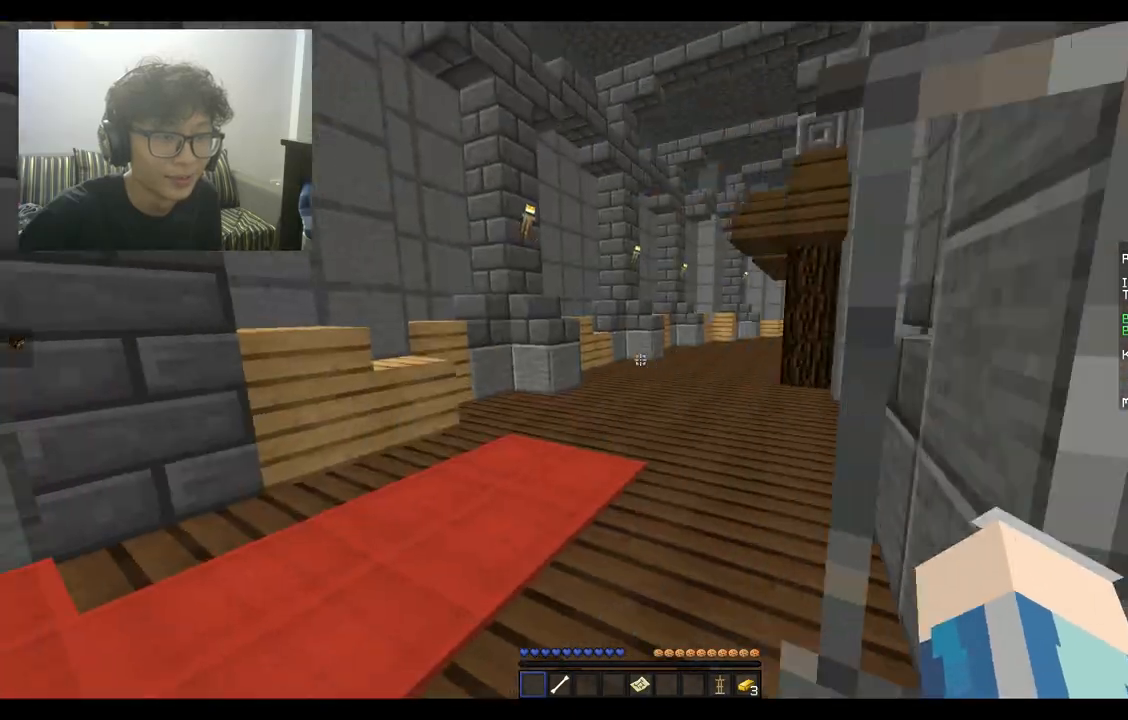
{"keys": ["space", "w"], "mouse": [], "events": [[233, "a", "up"], [367, "space", "down"]]}
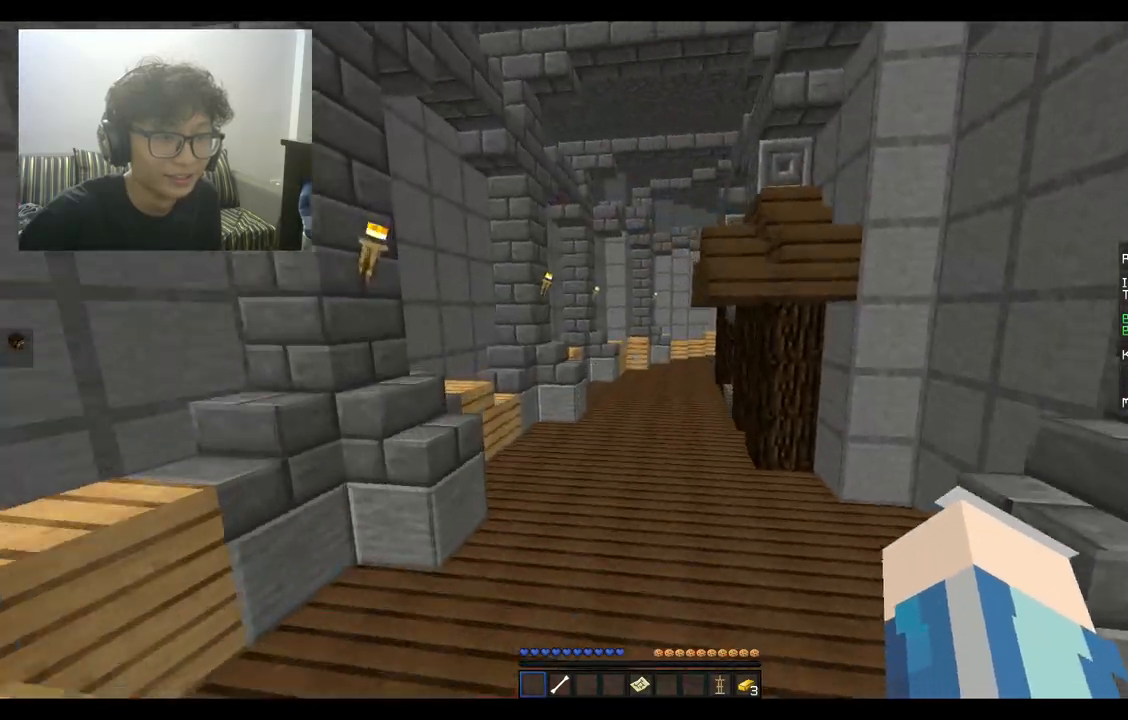
{"keys": ["a", "space", "w"], "mouse": [], "events": [[267, "a", "down"]]}
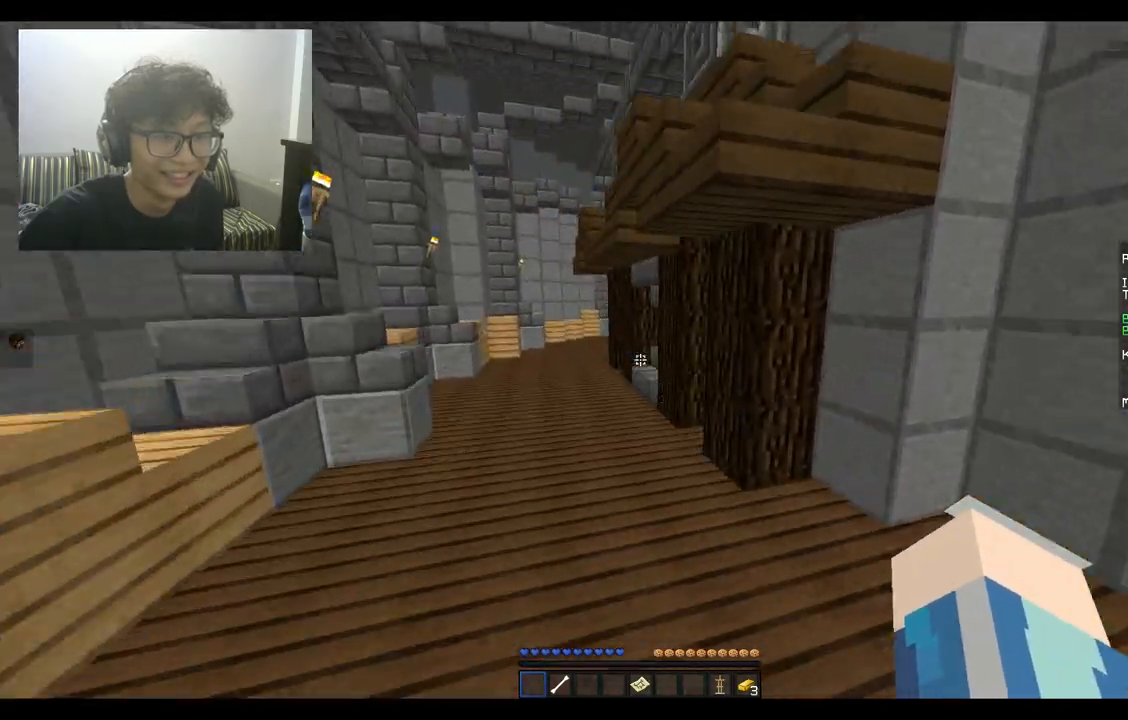
{"keys": ["a", "w"], "mouse": [], "events": [[200, "a", "up"], [300, "space", "up"], [500, "a", "down"]]}
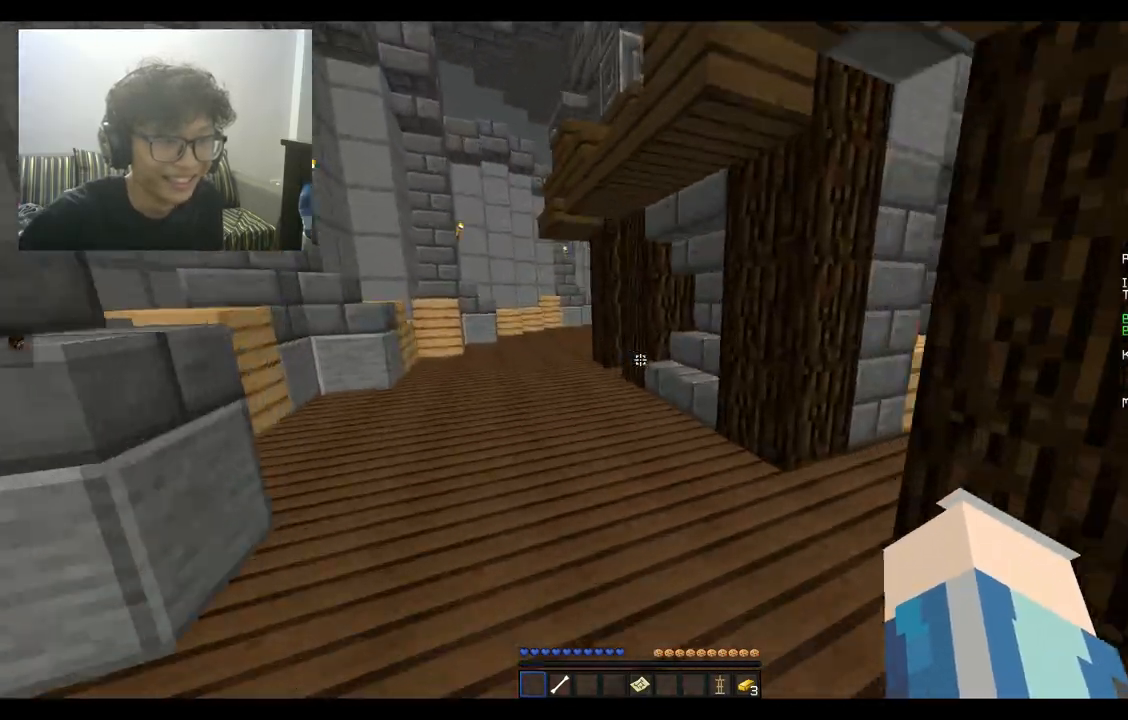
{"keys": ["d", "w"], "mouse": [], "events": [[333, "d", "down"], [367, "a", "up"]]}
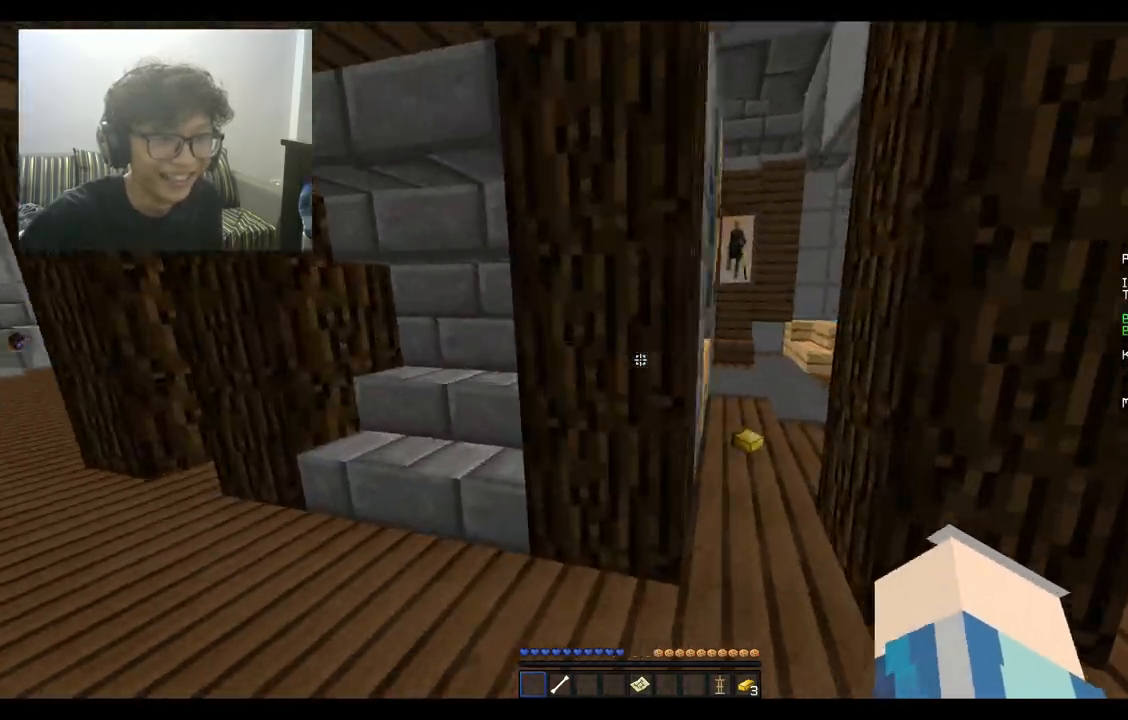
{"keys": ["w"], "mouse": [], "events": [[233, "d", "up"]]}
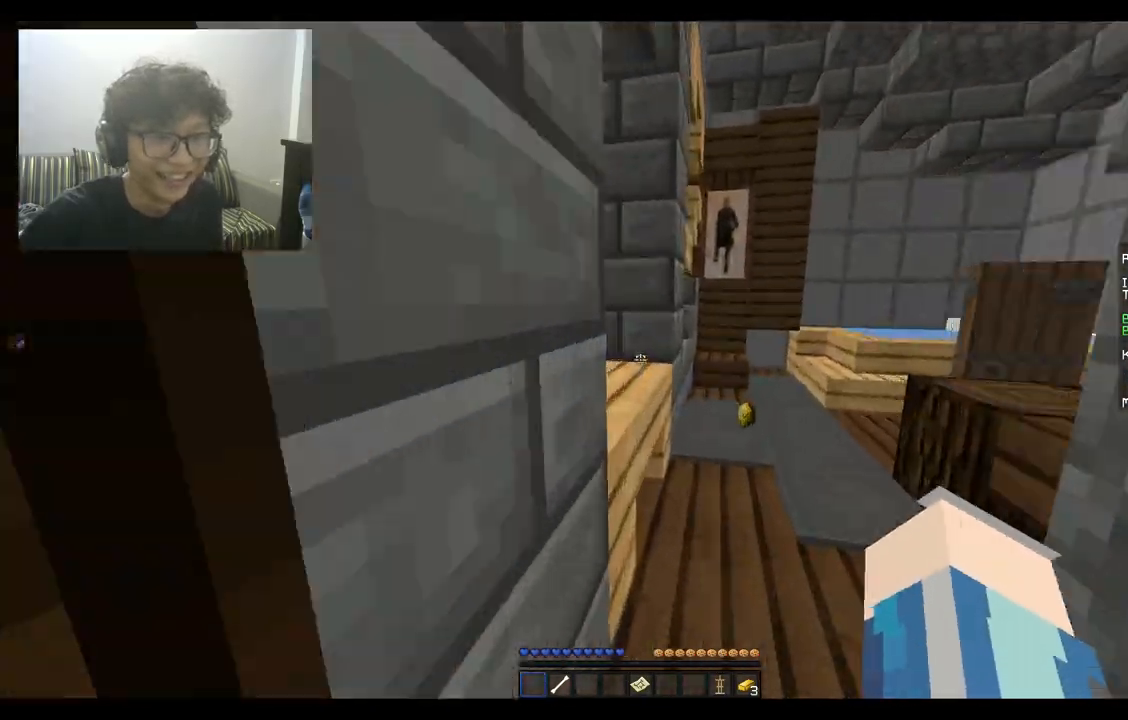
{"keys": ["w"], "mouse": [], "events": [[33, "d", "down"], [400, "d", "up"]]}
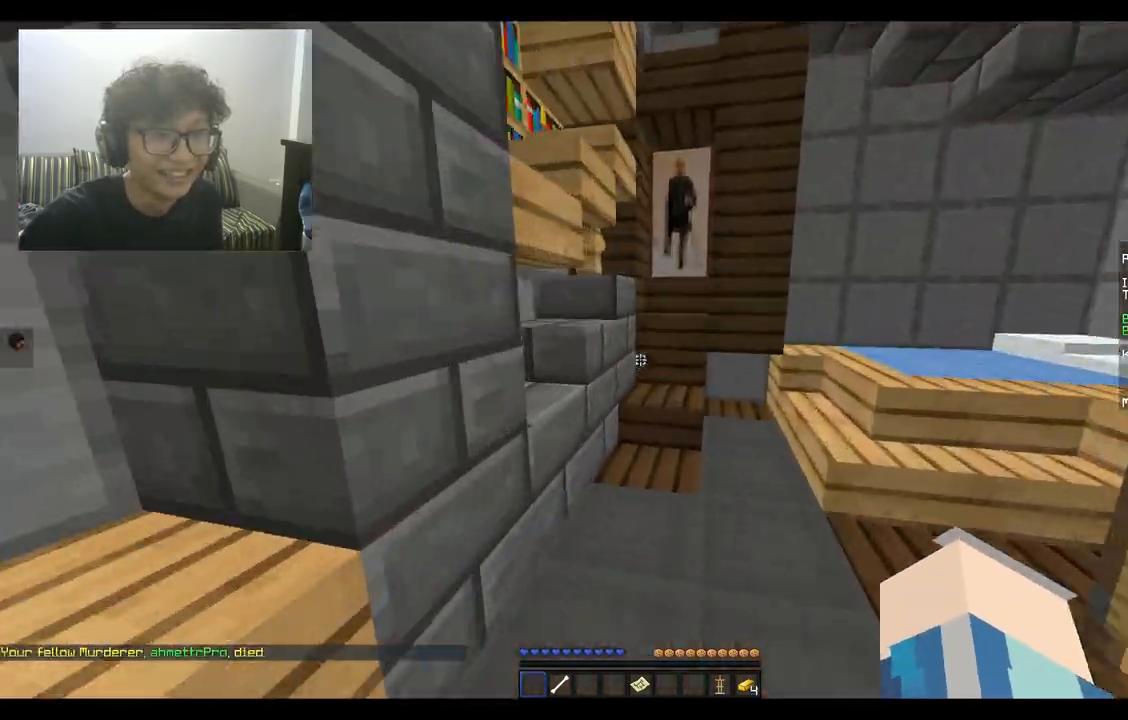
{"keys": ["a", "w"], "mouse": [], "events": [[167, "a", "down"]]}
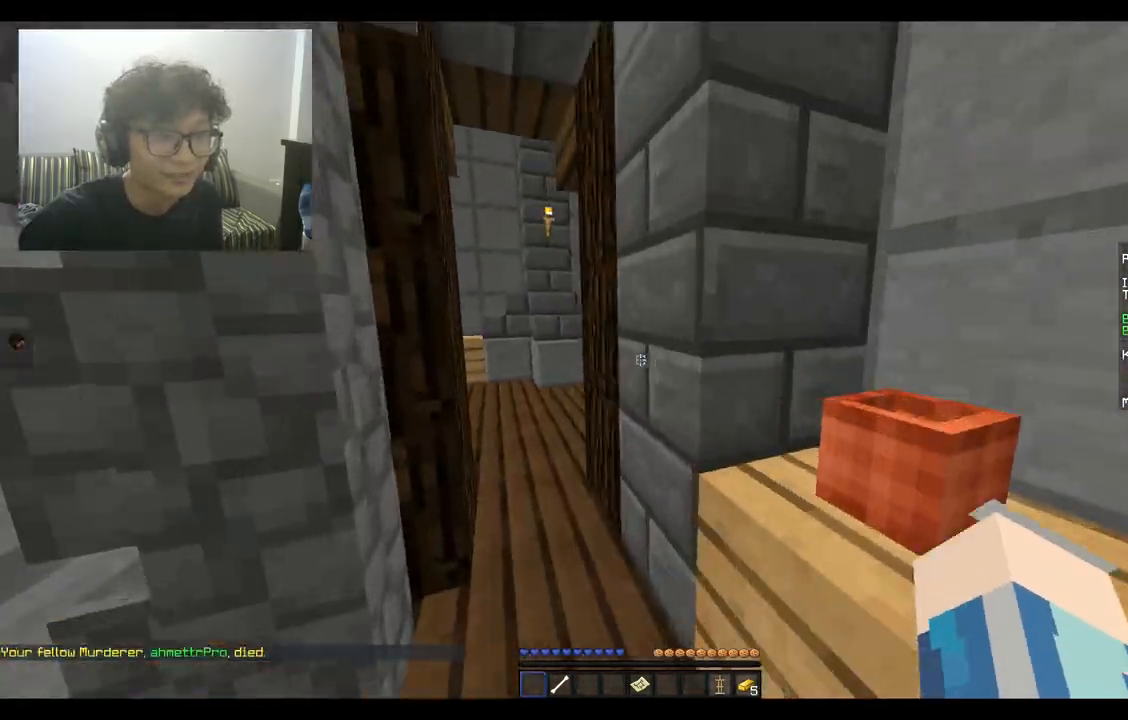
{"keys": ["w"], "mouse": [], "events": [[100, "a", "up"]]}
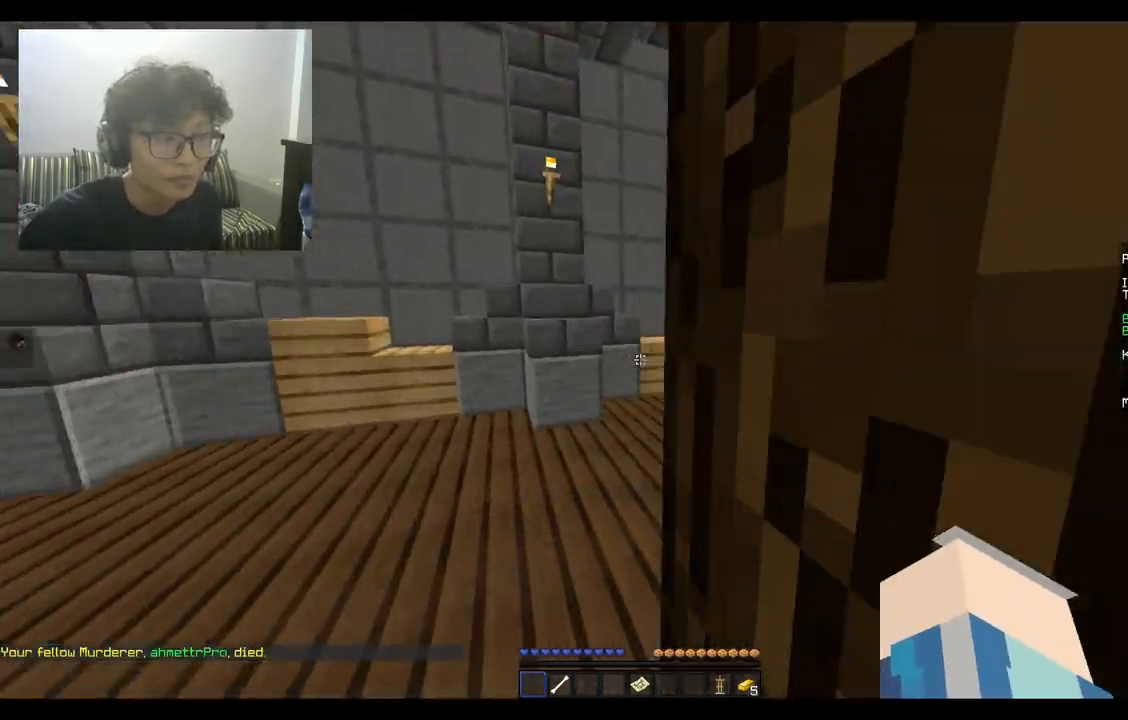
{"keys": ["w"], "mouse": [], "events": [[100, "a", "down"], [400, "a", "up"]]}
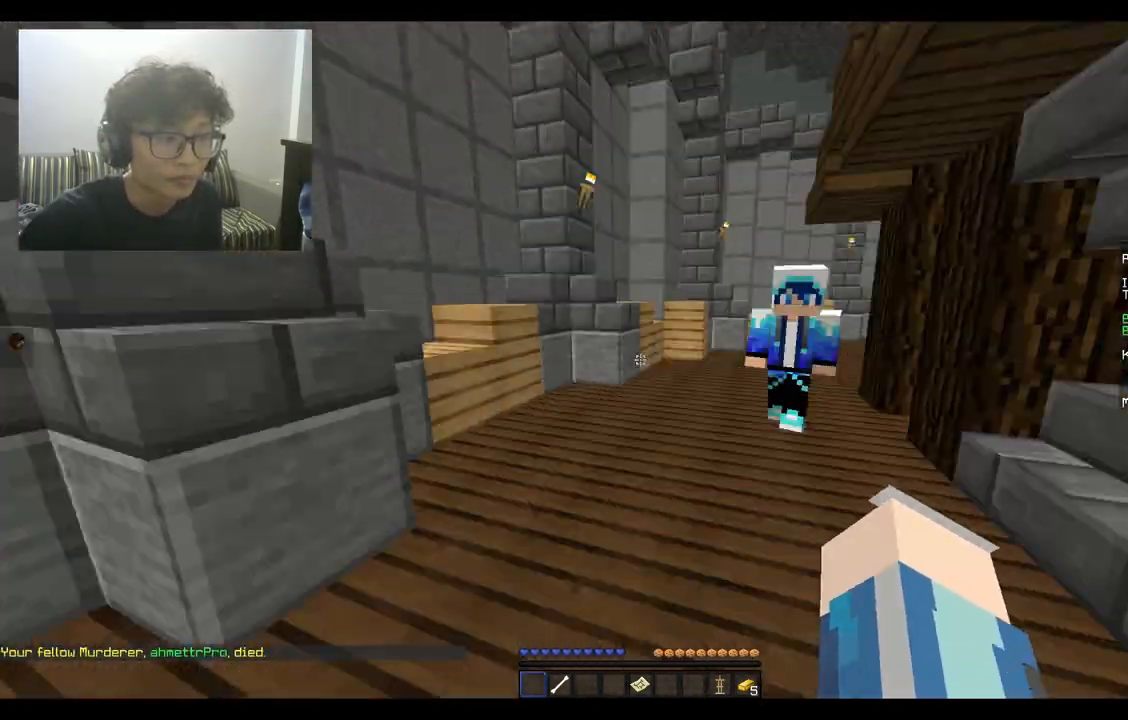
{"keys": ["a"], "mouse": [], "events": [[433, "w", "up"], [467, "a", "down"]]}
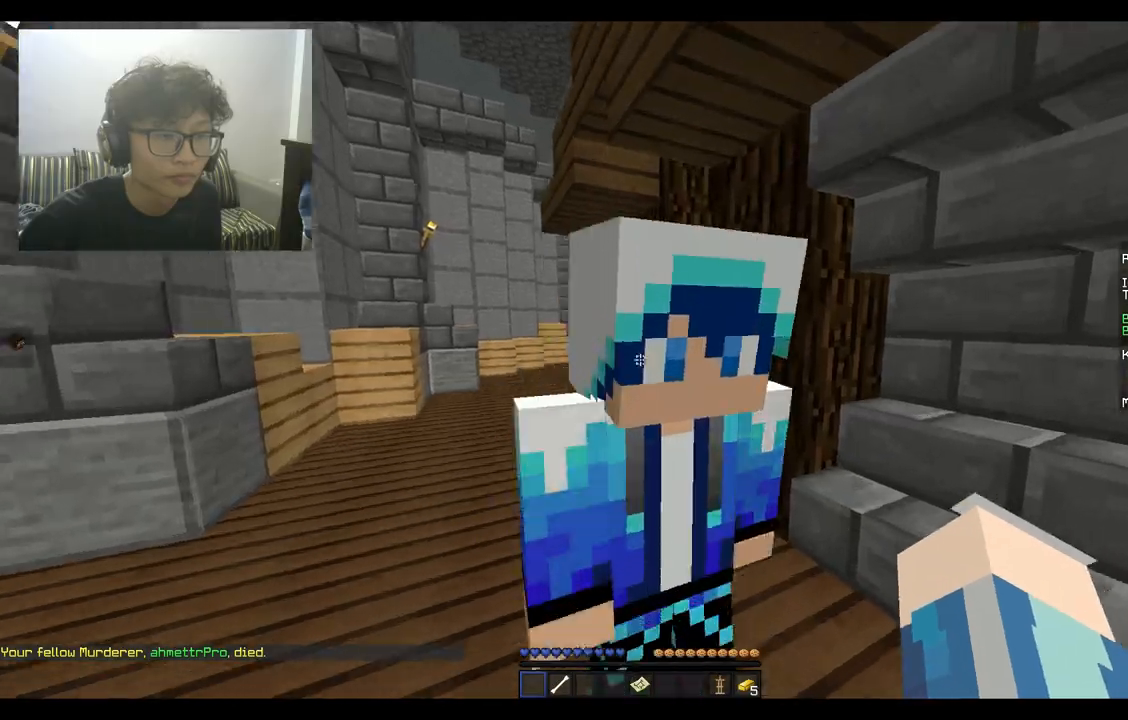
{"keys": [], "mouse": [], "events": [[67, "a", "up"]]}
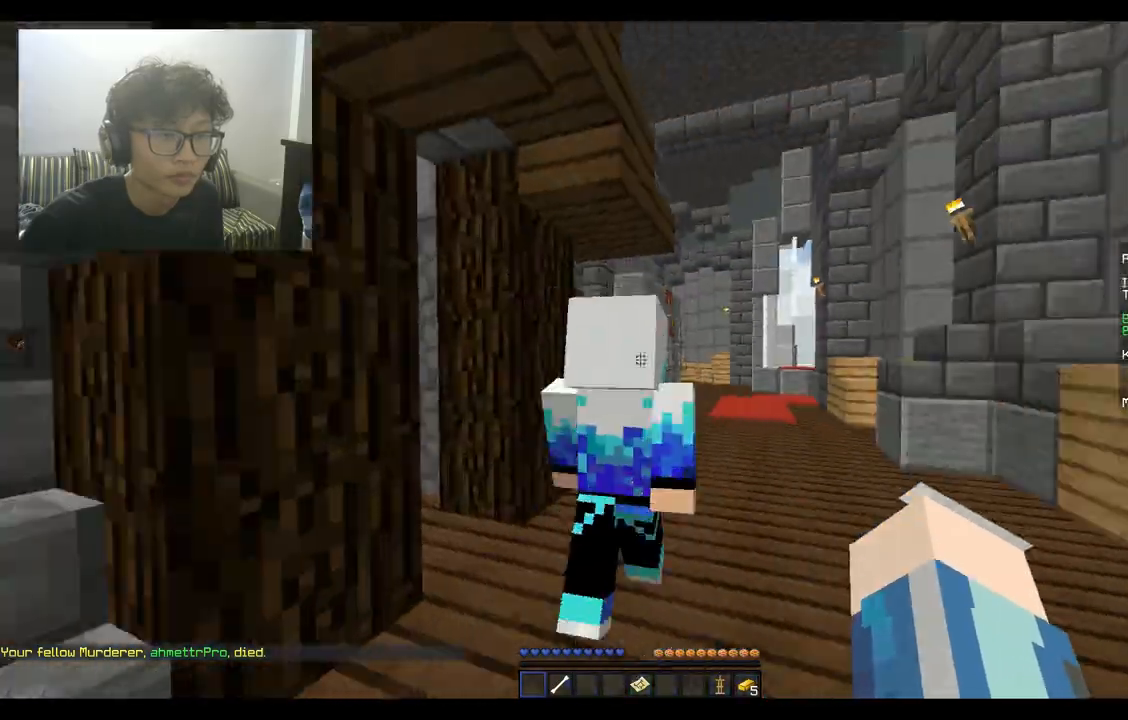
{"keys": ["w"], "mouse": ["left"], "events": [[67, "w", "down"], [500, "mouse_left", "down"]]}
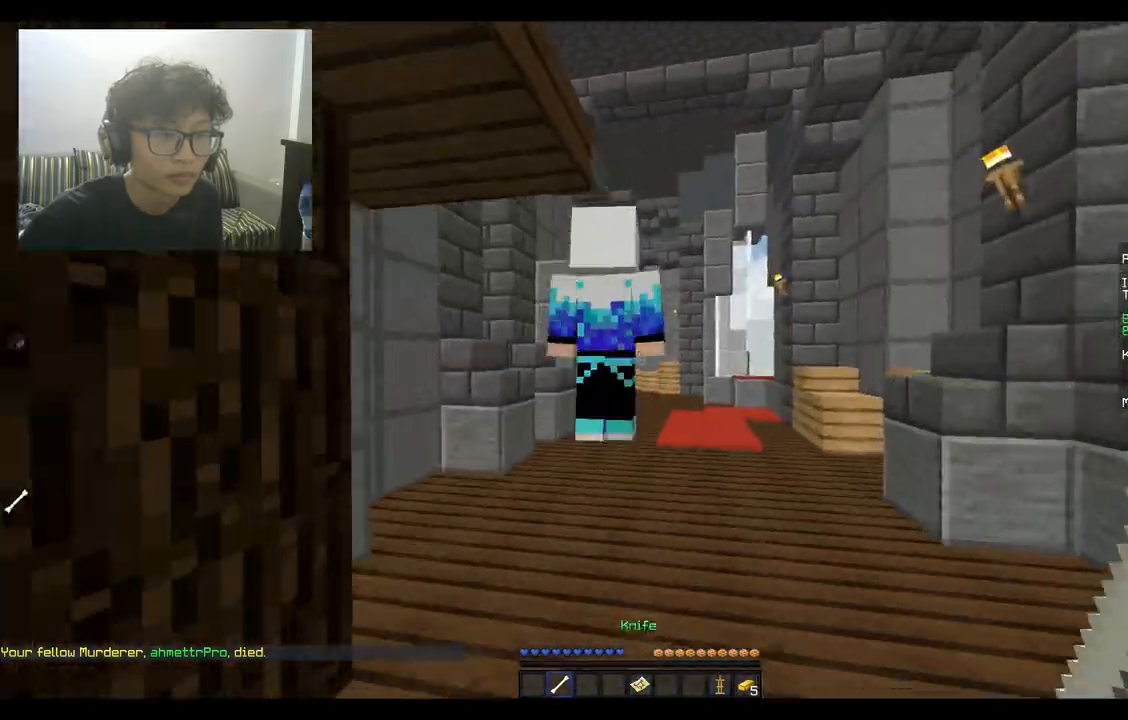
{"keys": ["w"], "mouse": [], "events": [[100, "mouse_left", "up"], [167, "mouse_left", "down"], [267, "mouse_left", "up"], [367, "mouse_left", "down"], [467, "mouse_left", "up"]]}
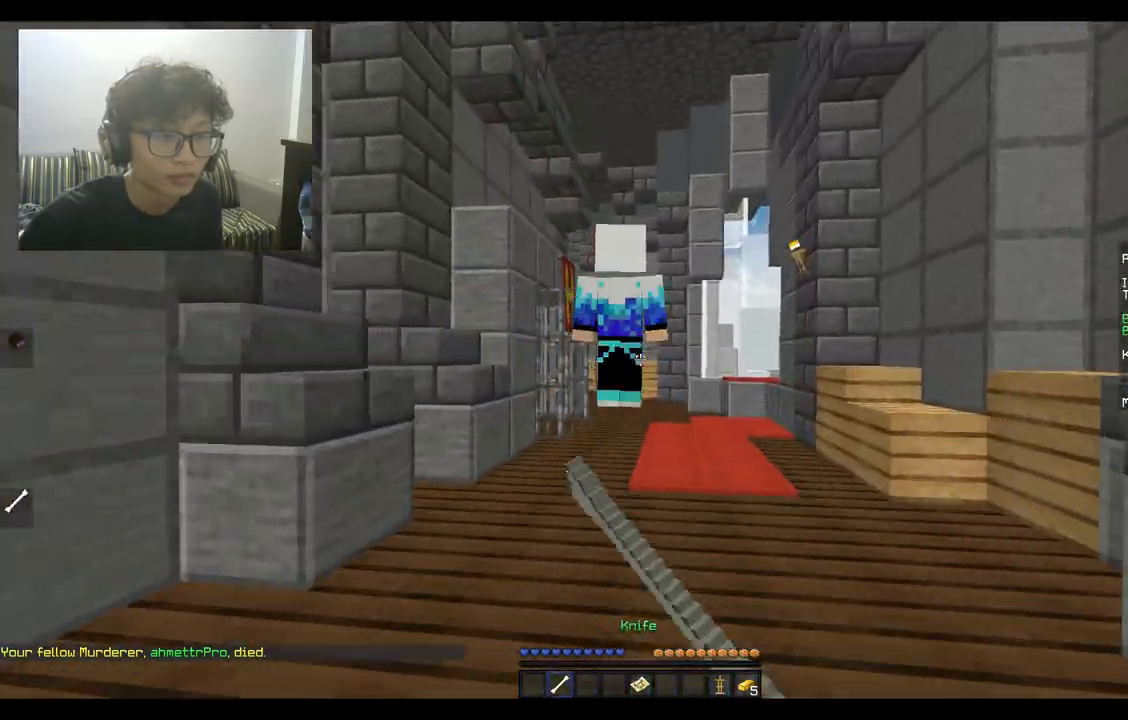
{"keys": ["space", "w"], "mouse": [], "events": [[33, "mouse_left", "down"], [133, "mouse_left", "up"], [233, "space", "down"]]}
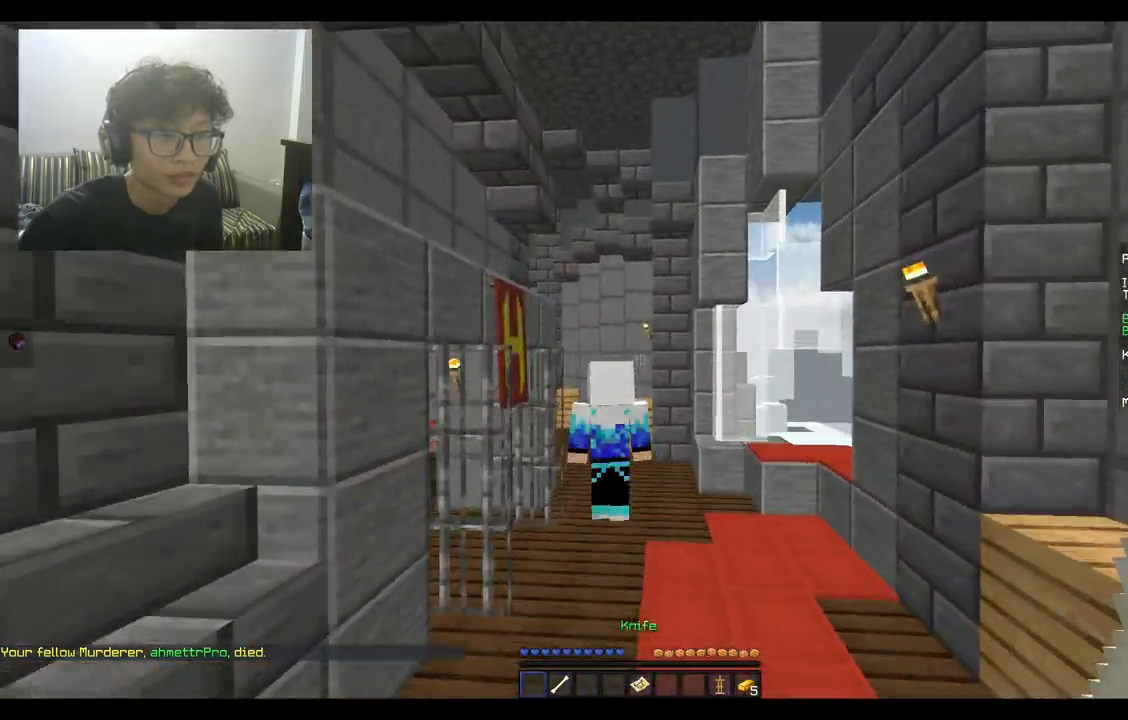
{"keys": ["space", "w"], "mouse": [], "events": []}